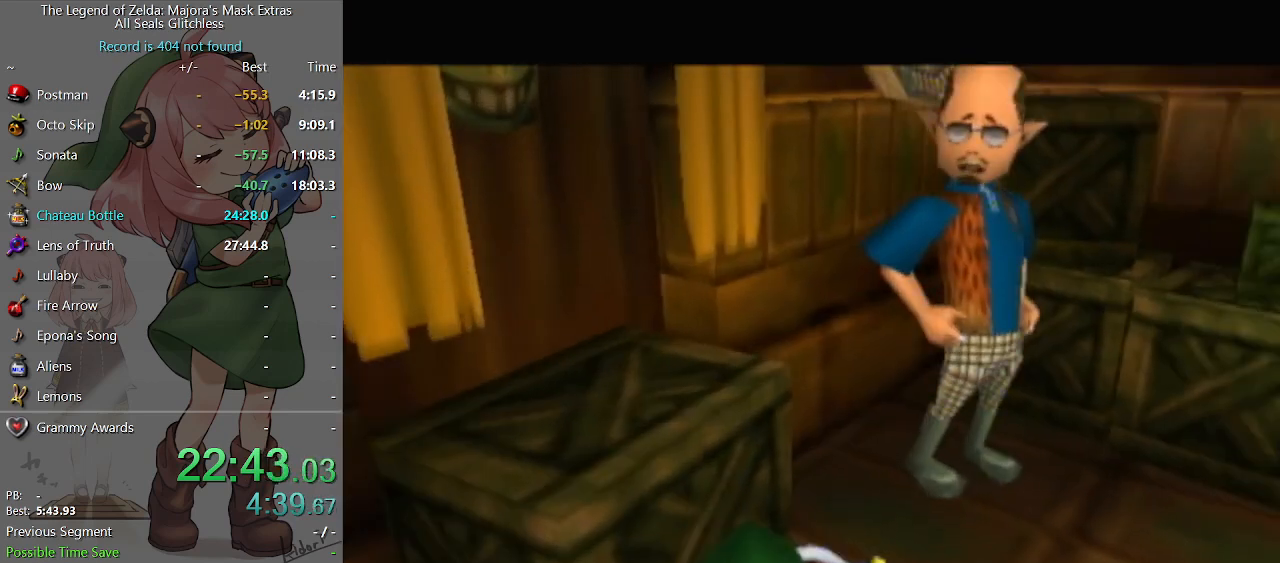
Gameplay with a controller (Nintendo layout); each line is a JSON object with the inputs held at the frame after it. "events" lists button and stick changes between this image and that frame as [ms after this image, input, new state], when the widget could be followed in between. Not read: L3 R3.
{"buttons": [], "left_stick": "center", "right_stick": "center", "events": []}
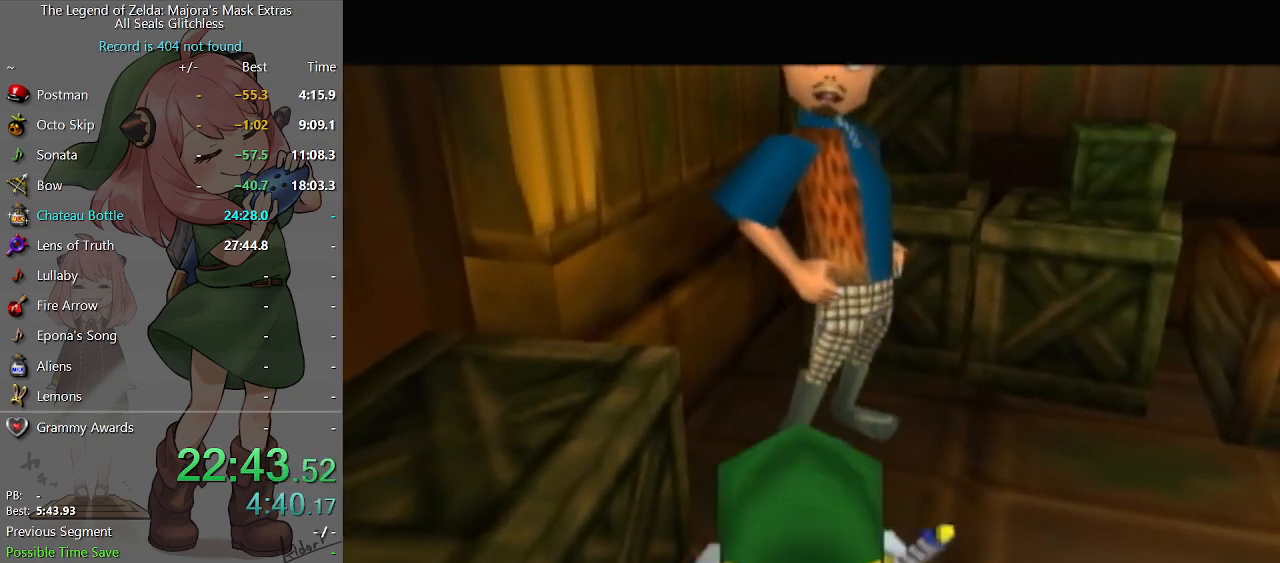
{"buttons": [], "left_stick": "center", "right_stick": "center", "events": [[100, "B", "down"], [167, "A", "down"], [167, "B", "up"], [200, "A", "up"], [200, "B", "down"], [267, "A", "down"], [267, "B", "up"], [333, "A", "up"], [333, "B", "down"], [400, "B", "up"], [433, "A", "down"], [467, "A", "up"], [467, "B", "down"], [500, "B", "up"]]}
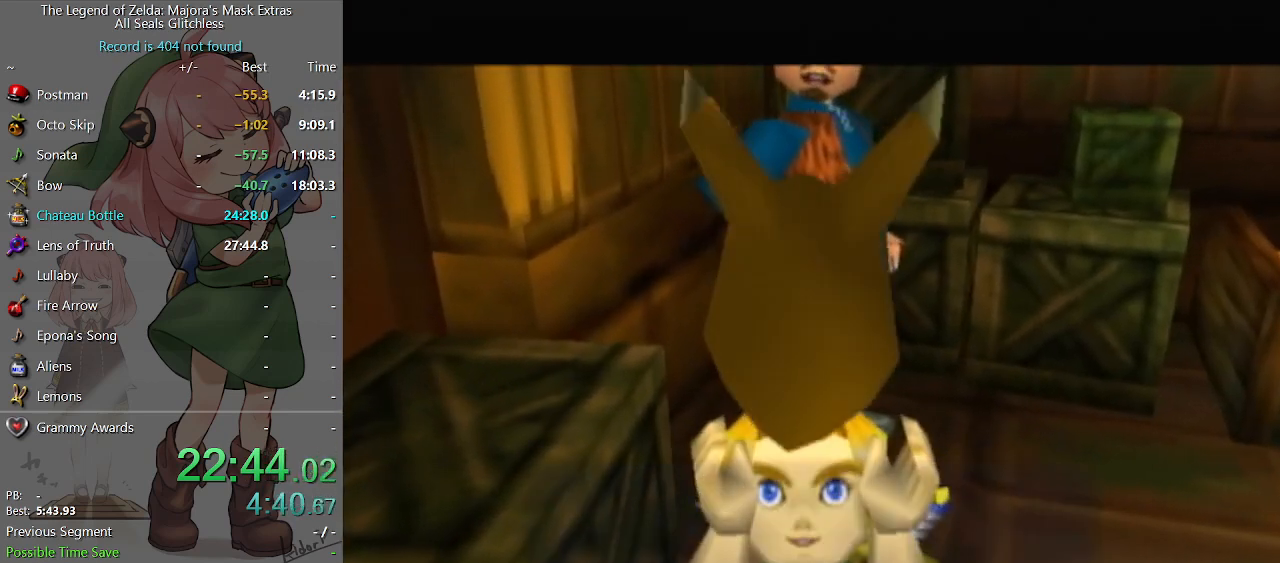
{"buttons": [], "left_stick": "center", "right_stick": "center", "events": [[67, "B", "down"], [100, "B", "up"], [133, "A", "down"], [167, "A", "up"], [167, "B", "down"], [367, "B", "up"], [400, "B", "down"], [467, "B", "up"]]}
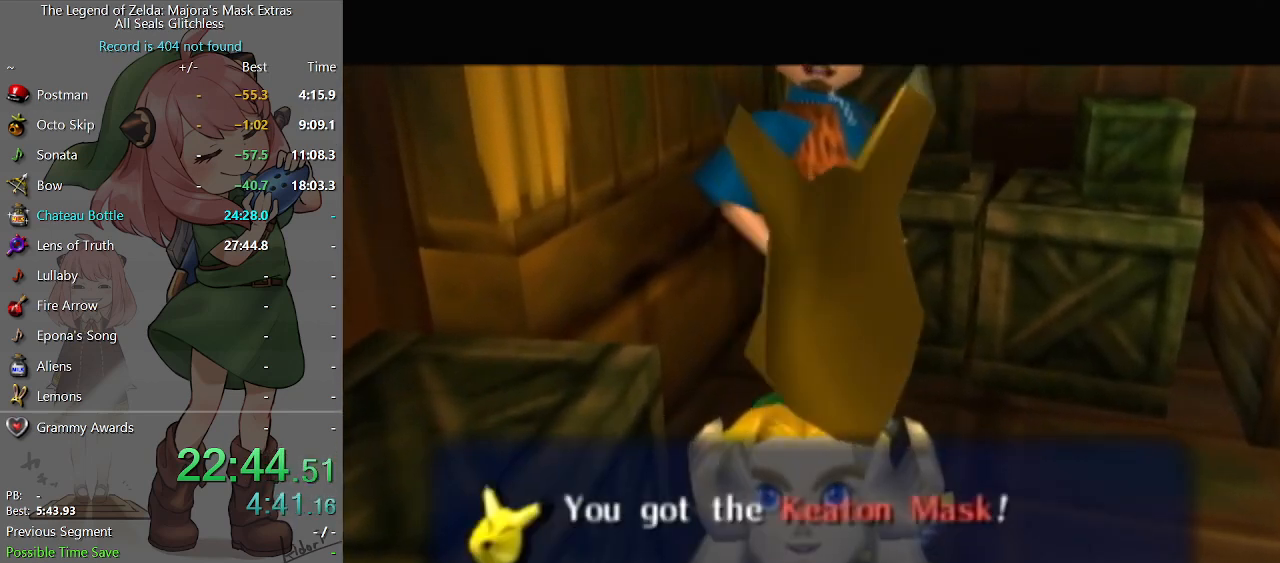
{"buttons": ["A"], "left_stick": "center", "right_stick": "center", "events": [[33, "B", "down"], [67, "B", "up"], [100, "A", "down"], [167, "A", "up"], [167, "B", "down"], [200, "B", "up"], [300, "B", "down"], [333, "B", "up"], [367, "A", "down"], [400, "A", "up"], [400, "B", "down"], [467, "B", "up"], [500, "A", "down"]]}
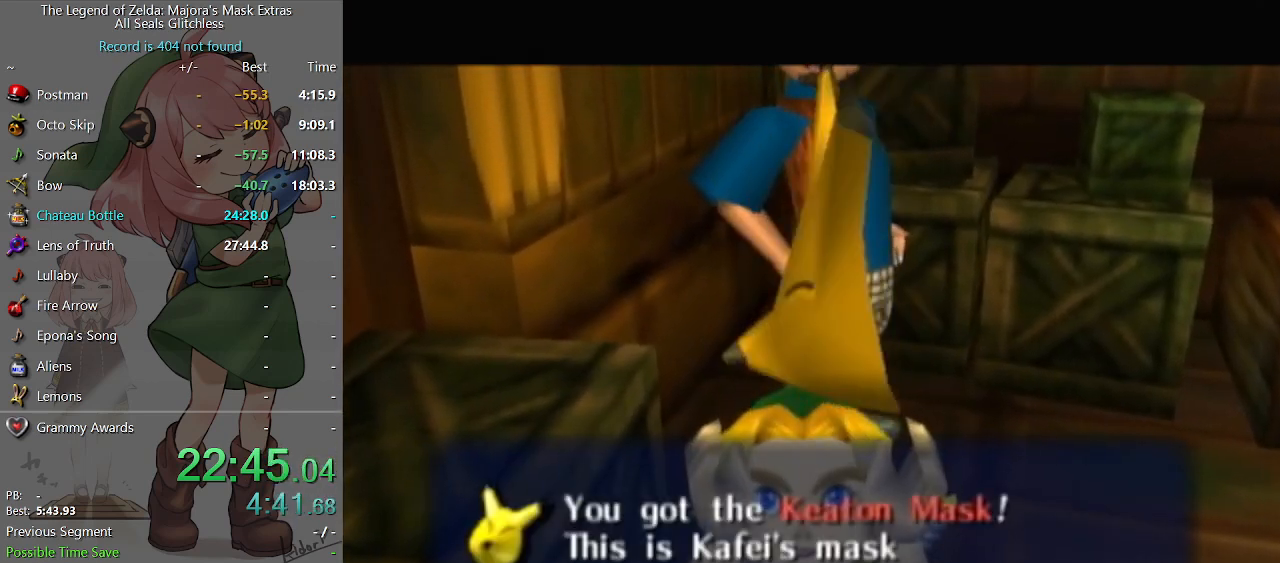
{"buttons": [], "left_stick": "center", "right_stick": "center", "events": [[33, "A", "up"], [33, "B", "down"], [67, "B", "up"], [100, "A", "down"], [167, "A", "up"], [167, "B", "down"], [200, "B", "up"], [300, "B", "down"], [367, "A", "down"], [367, "B", "up"], [433, "A", "up"], [433, "B", "down"], [467, "B", "up"]]}
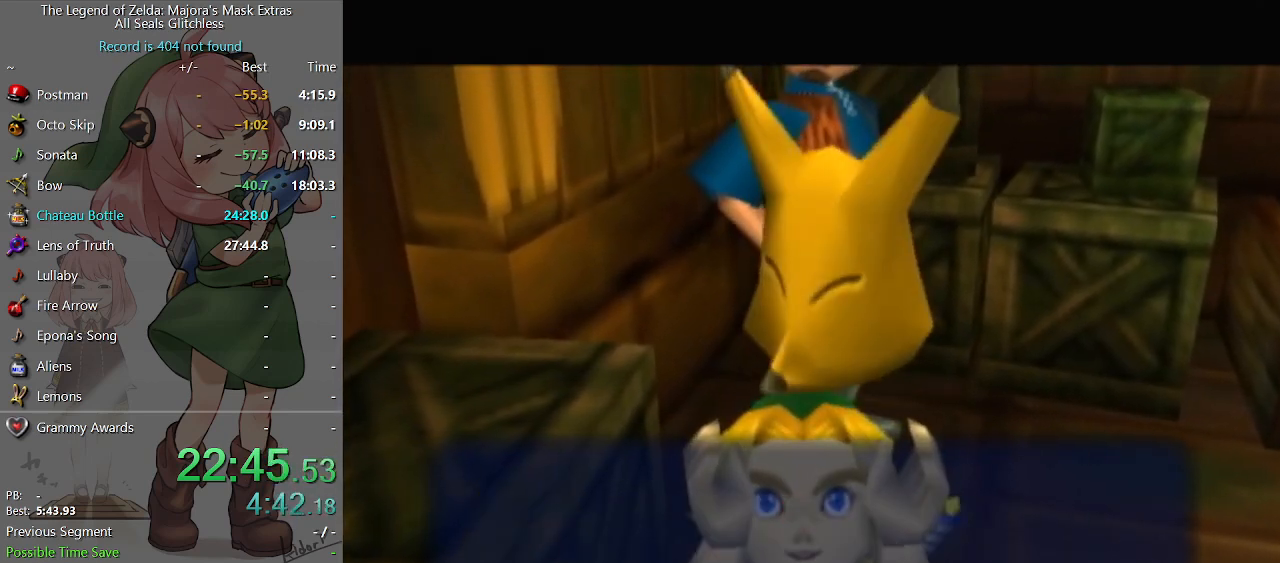
{"buttons": [], "left_stick": "center", "right_stick": "center", "events": [[33, "B", "down"], [100, "A", "down"], [100, "B", "up"], [167, "A", "up"], [167, "B", "down"], [233, "A", "down"], [233, "B", "up"], [267, "A", "up"], [300, "B", "down"], [333, "B", "up"], [433, "B", "down"], [467, "B", "up"]]}
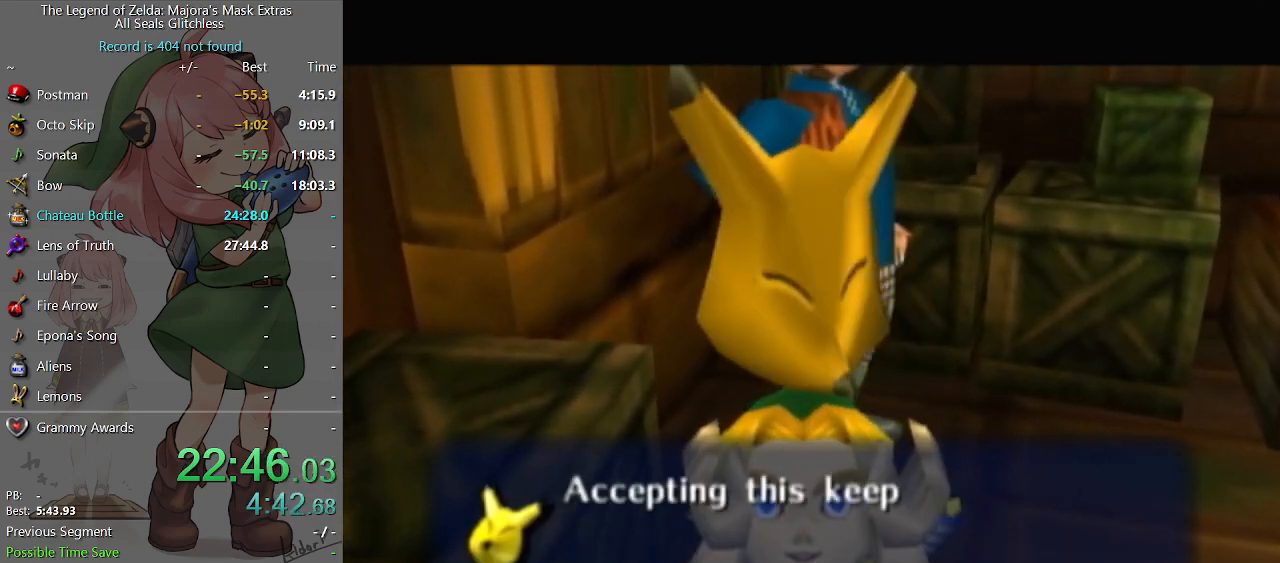
{"buttons": [], "left_stick": "center", "right_stick": "center", "events": [[33, "B", "down"], [100, "B", "up"], [167, "B", "down"], [233, "B", "up"], [267, "A", "down"], [300, "A", "up"], [333, "B", "down"], [367, "B", "up"], [400, "A", "down"], [433, "A", "up"], [467, "B", "down"], [500, "B", "up"]]}
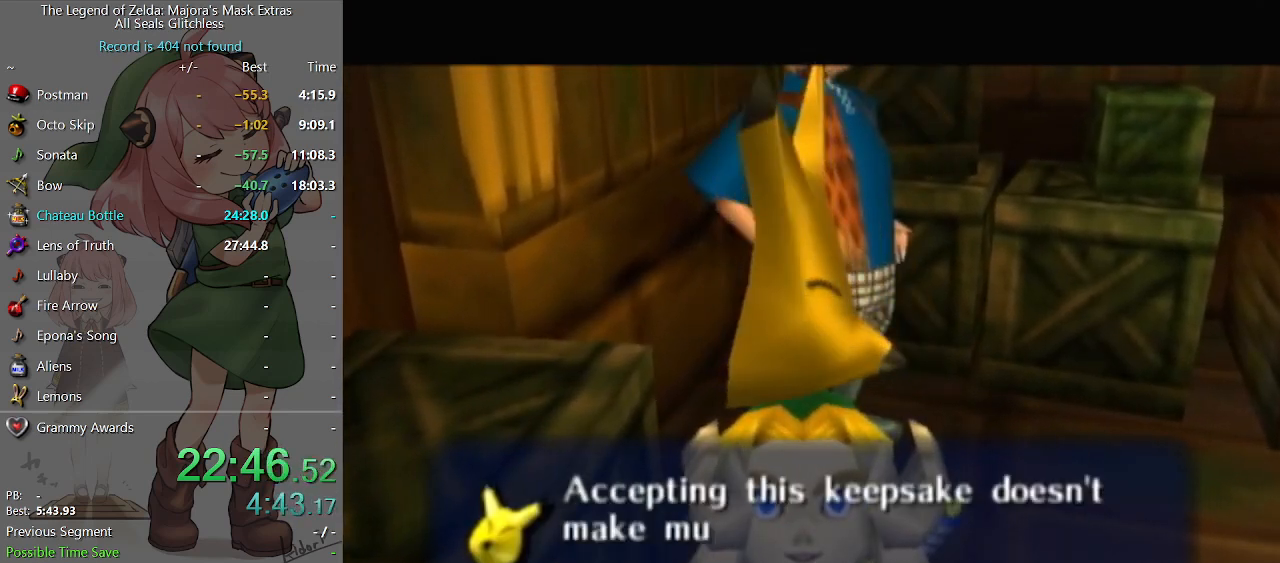
{"buttons": [], "left_stick": "center", "right_stick": "center", "events": [[67, "B", "down"], [100, "B", "up"], [133, "A", "down"], [167, "A", "up"], [200, "B", "down"], [233, "B", "up"], [267, "A", "down"], [300, "A", "up"], [333, "B", "down"], [367, "A", "down"], [367, "B", "up"], [433, "A", "up"], [433, "B", "down"], [500, "B", "up"]]}
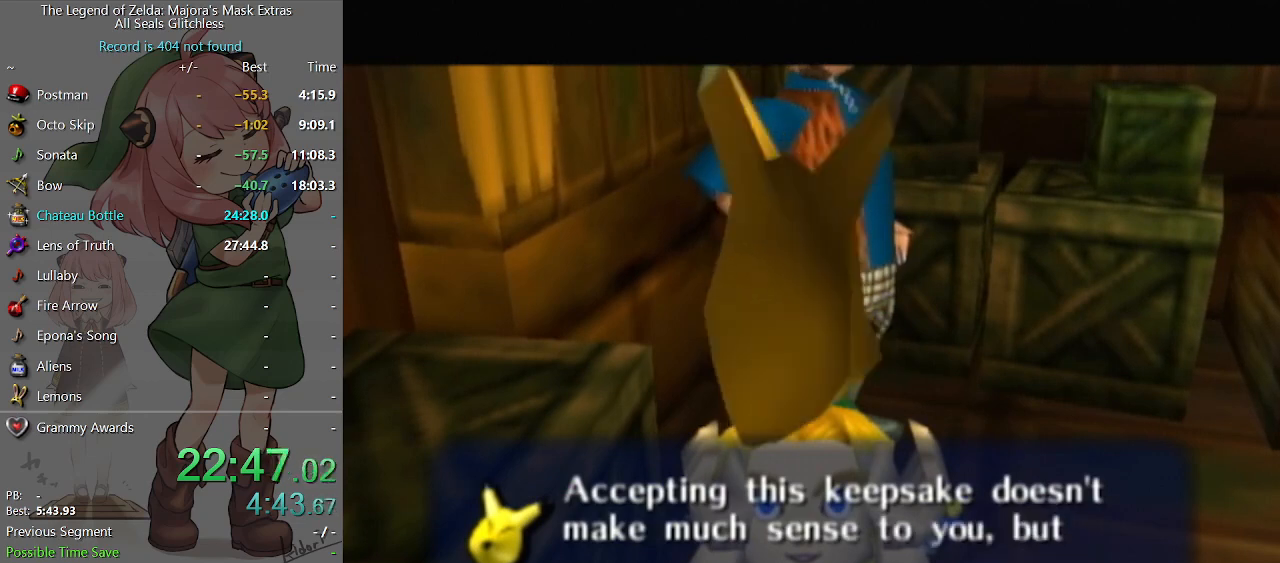
{"buttons": ["A"], "left_stick": "center", "right_stick": "center", "events": [[33, "B", "down"], [67, "B", "up"], [100, "A", "down"], [167, "A", "up"], [200, "B", "down"], [233, "B", "up"], [267, "A", "down"], [300, "A", "up"], [300, "B", "down"], [367, "B", "up"], [400, "A", "down"], [433, "A", "up"], [433, "B", "down"], [467, "A", "down"], [467, "B", "up"]]}
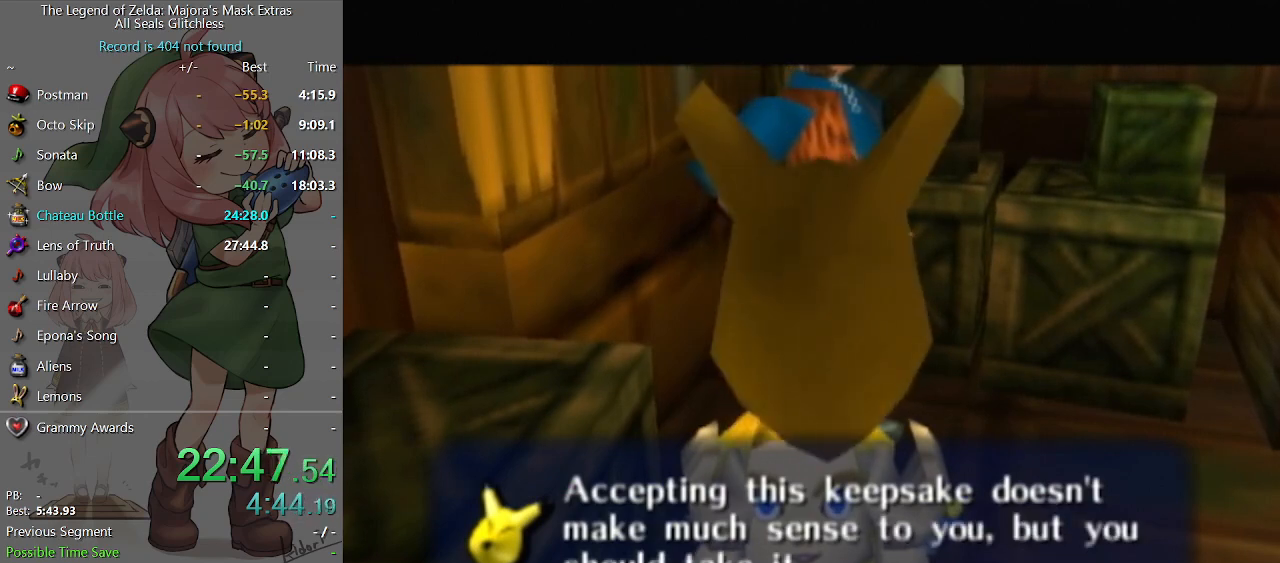
{"buttons": [], "left_stick": "center", "right_stick": "center", "events": [[33, "A", "up"], [33, "B", "down"], [67, "B", "up"], [100, "A", "down"], [133, "A", "up"], [133, "B", "down"], [200, "B", "up"], [233, "A", "down"], [267, "A", "up"], [267, "B", "down"], [300, "B", "up"]]}
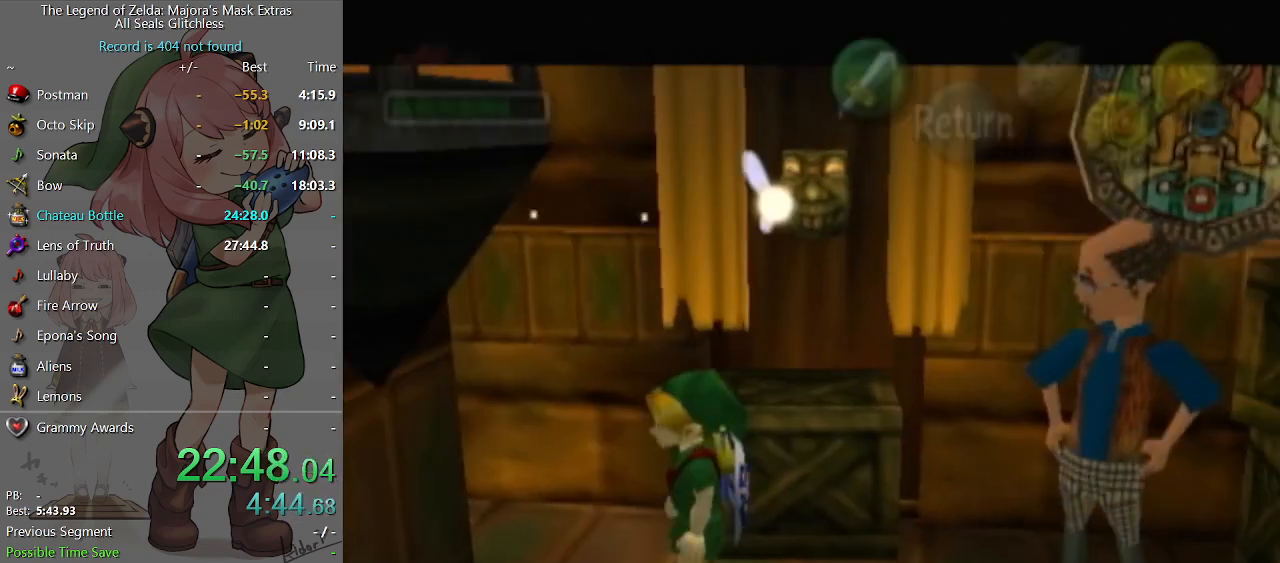
{"buttons": [], "left_stick": "center", "right_stick": "center", "events": [[467, "B", "down"], [500, "B", "up"]]}
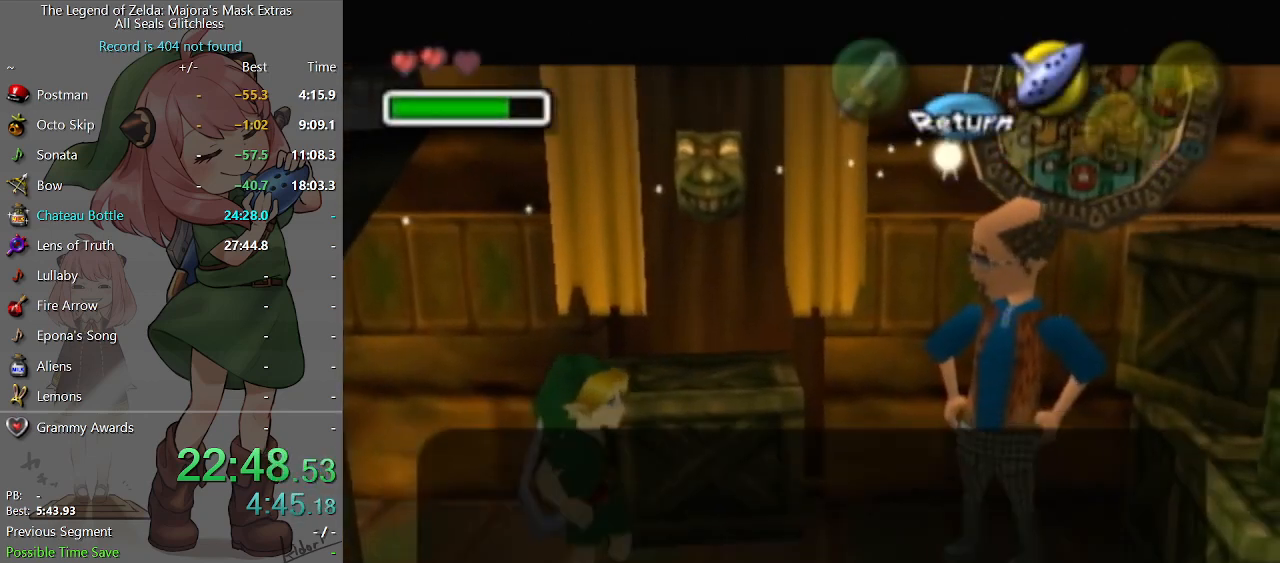
{"buttons": [], "left_stick": "center", "right_stick": "center", "events": [[67, "A", "down"], [100, "A", "up"], [200, "A", "down"], [233, "A", "up"], [300, "A", "down"], [367, "A", "up"], [433, "A", "down"], [467, "A", "up"]]}
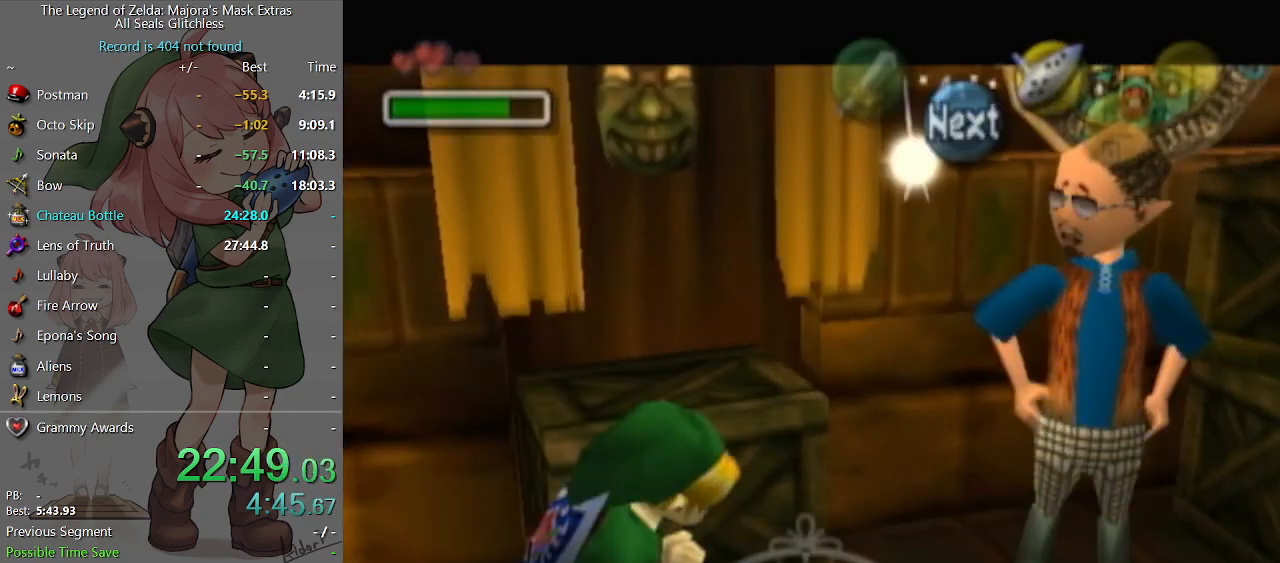
{"buttons": [], "left_stick": "center", "right_stick": "center", "events": []}
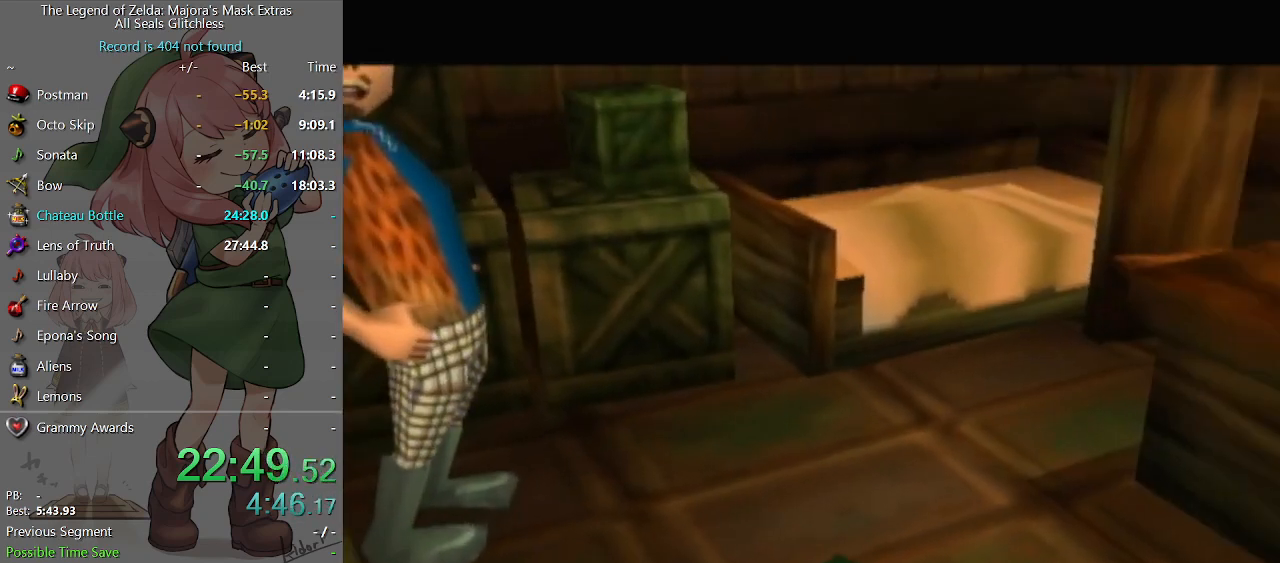
{"buttons": ["A"], "left_stick": "center", "right_stick": "center", "events": [[267, "A", "down"], [300, "A", "up"], [333, "B", "down"], [367, "A", "down"], [367, "B", "up"], [433, "A", "up"], [433, "B", "down"], [467, "B", "up"], [500, "A", "down"]]}
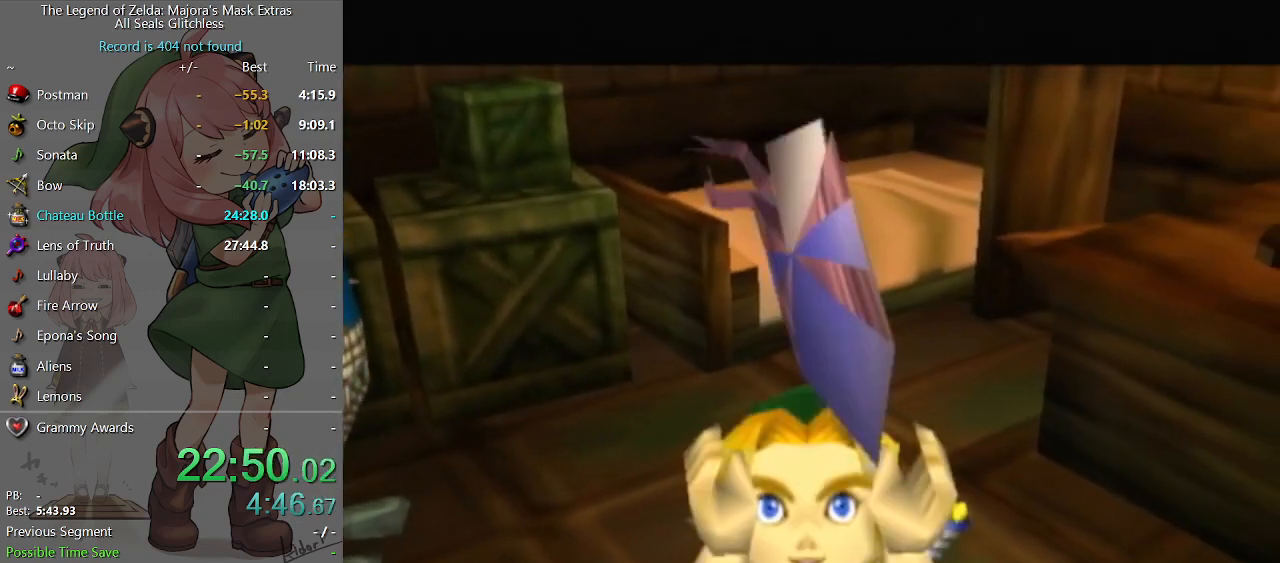
{"buttons": ["A"], "left_stick": "center", "right_stick": "center", "events": [[33, "A", "up"], [33, "B", "down"], [67, "B", "up"], [167, "B", "down"], [200, "B", "up"], [267, "B", "down"], [333, "B", "up"], [467, "A", "down"]]}
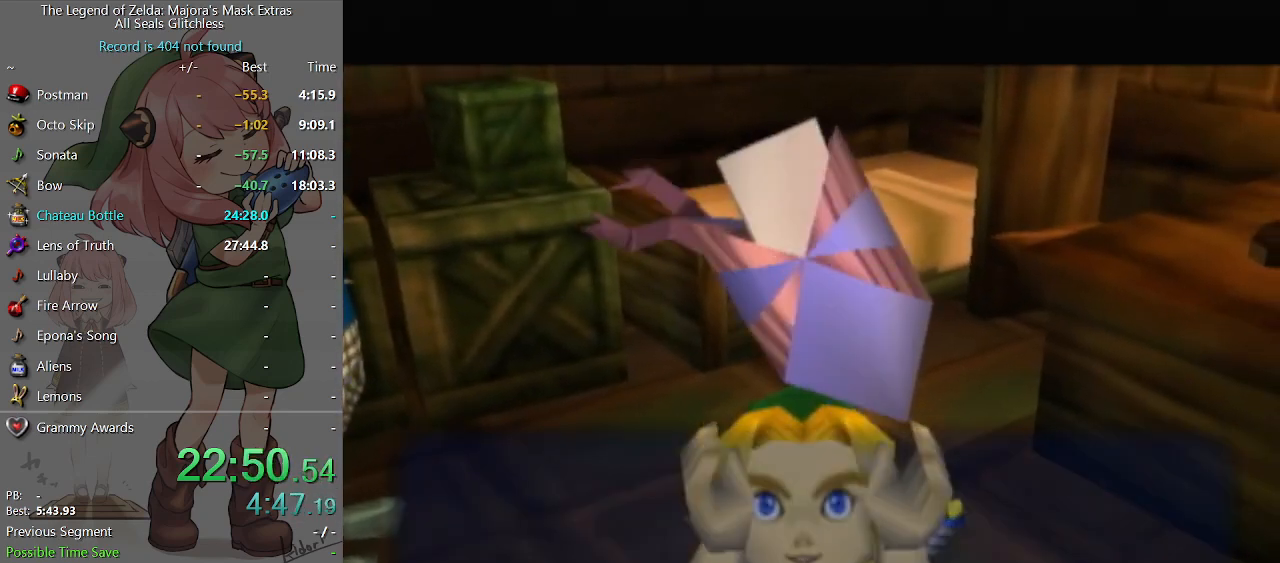
{"buttons": ["B"], "left_stick": "center", "right_stick": "center", "events": [[33, "A", "up"], [133, "B", "down"], [200, "B", "up"], [233, "B", "down"], [300, "A", "down"], [300, "B", "up"], [333, "A", "up"], [367, "B", "down"]]}
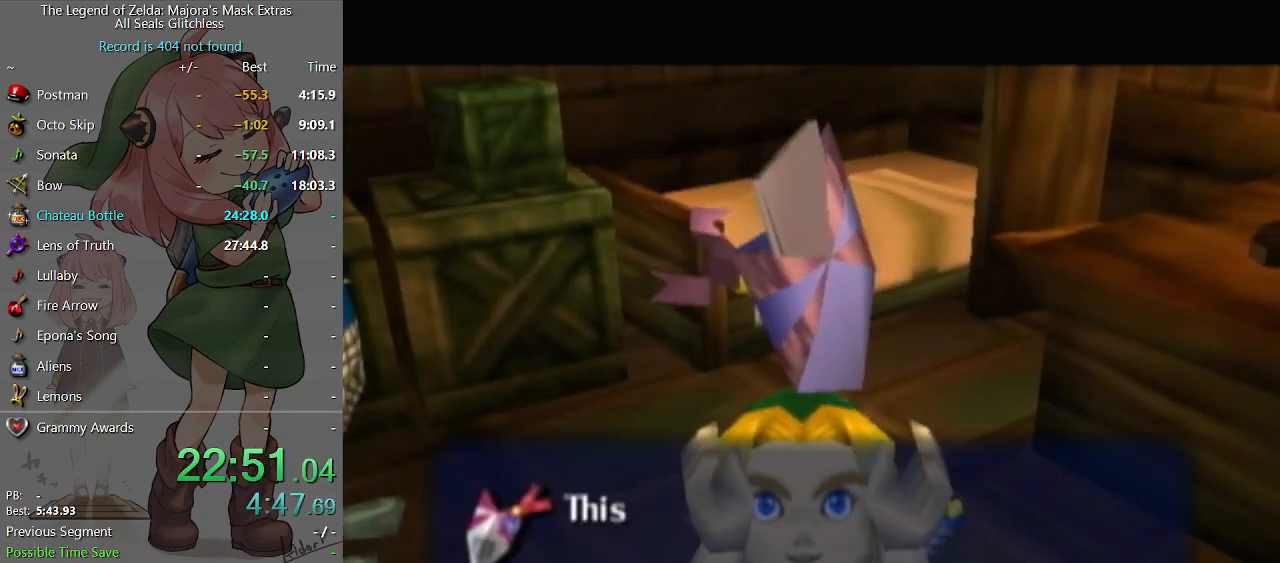
{"buttons": [], "left_stick": "center", "right_stick": "center", "events": [[33, "A", "down"], [33, "B", "up"], [100, "A", "up"], [200, "A", "down"], [233, "A", "up"], [300, "A", "down"], [333, "A", "up"], [333, "B", "down"], [367, "B", "up"], [433, "A", "down"], [467, "A", "up"]]}
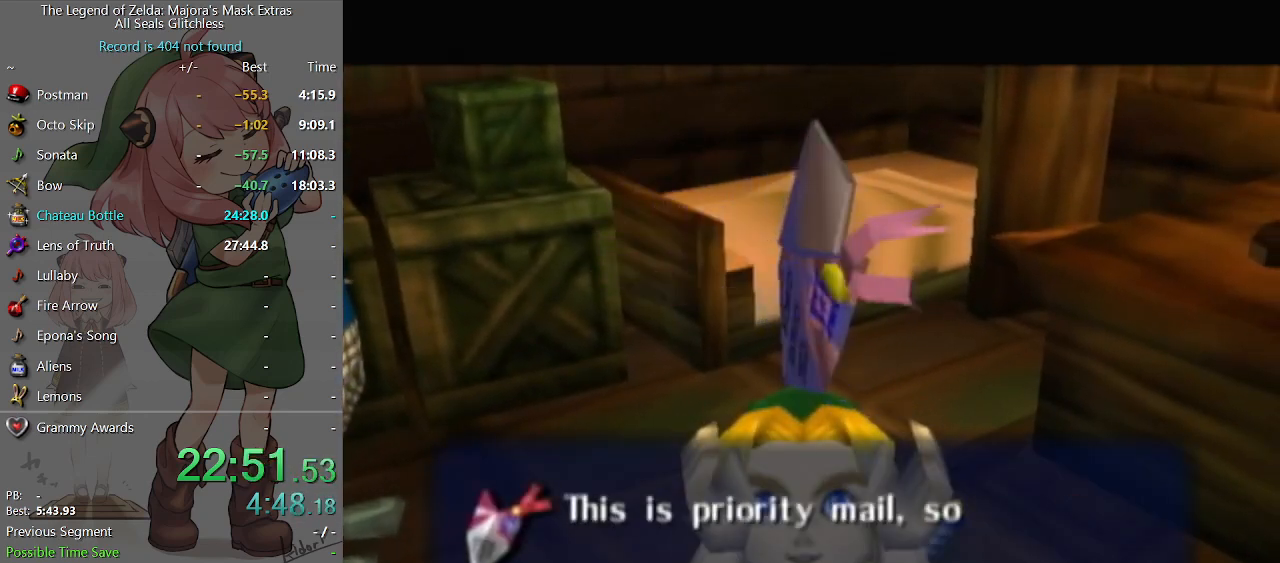
{"buttons": [], "left_stick": "center", "right_stick": "center", "events": [[67, "B", "down"], [100, "B", "up"], [133, "A", "down"], [200, "A", "up"], [200, "B", "down"], [267, "B", "up"], [333, "B", "down"], [400, "A", "down"], [400, "B", "up"], [433, "A", "up"], [433, "B", "down"], [467, "B", "up"]]}
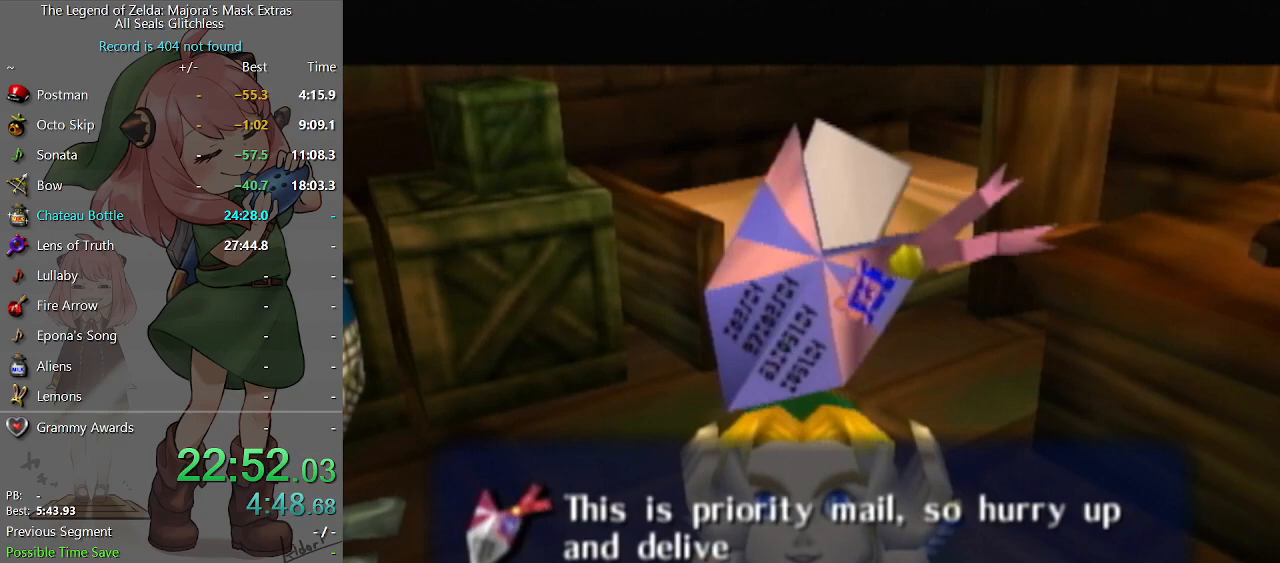
{"buttons": [], "left_stick": "center", "right_stick": "center", "events": [[33, "A", "down"], [67, "A", "up"], [67, "B", "down"], [100, "B", "up"], [167, "A", "down"], [200, "A", "up"], [200, "B", "down"], [233, "B", "up"], [267, "A", "down"], [300, "A", "up"]]}
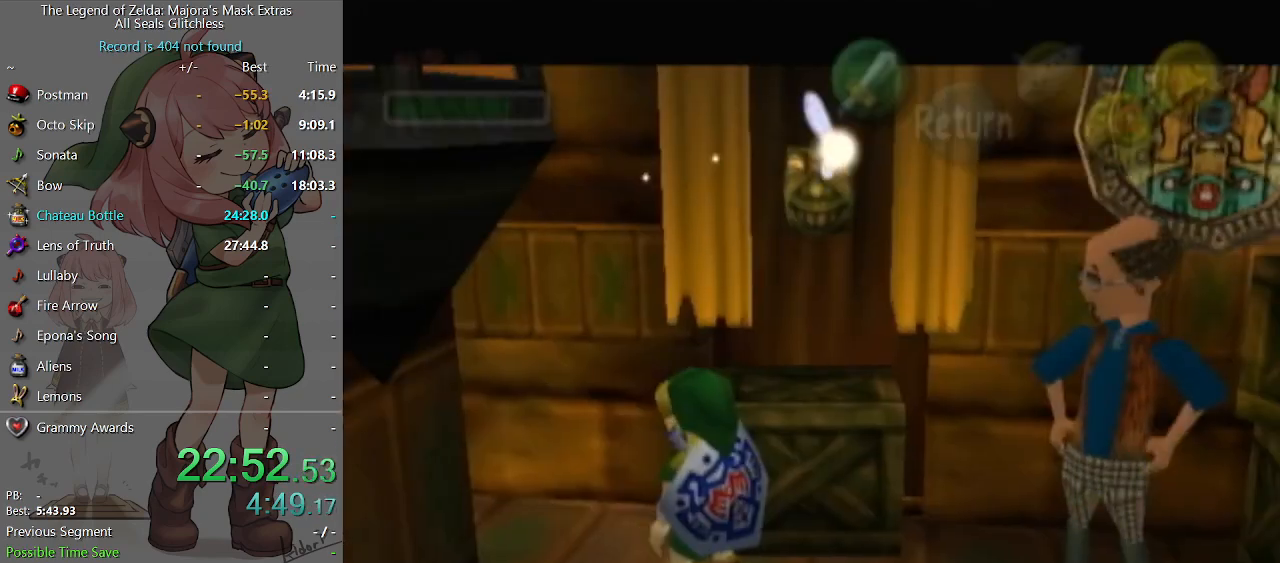
{"buttons": [], "left_stick": "center", "right_stick": "center", "events": [[433, "B", "down"], [500, "B", "up"]]}
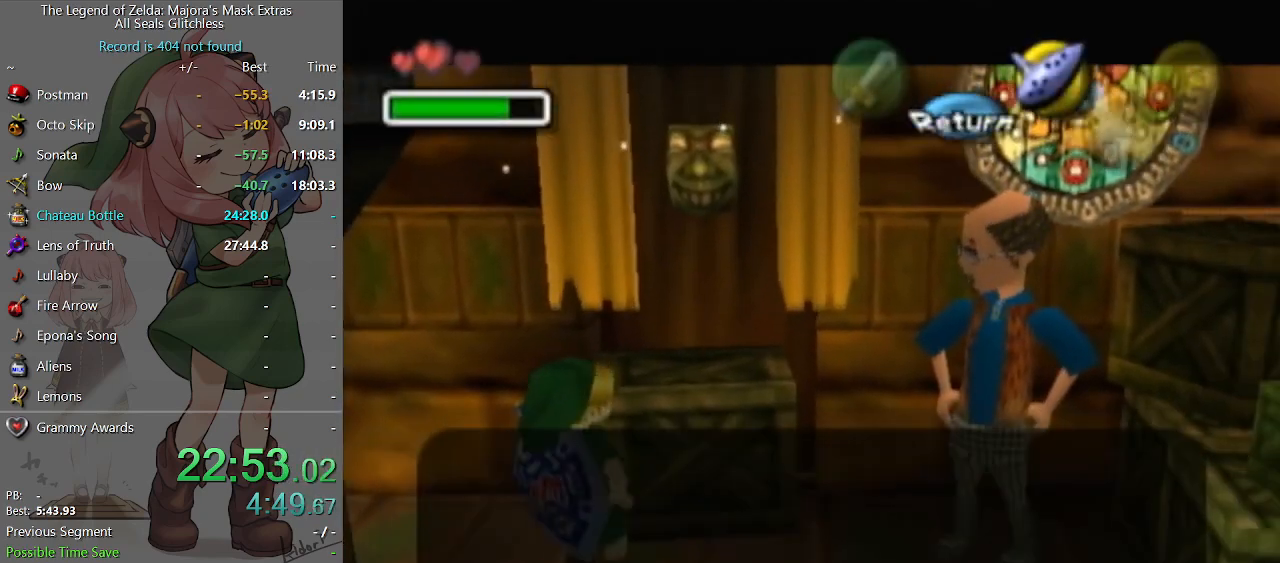
{"buttons": [], "left_stick": "down-left", "right_stick": "center", "events": [[33, "A", "down"], [100, "A", "up"], [167, "A", "down"], [233, "A", "up"], [267, "left_stick", "down-left"], [300, "A", "down"], [367, "A", "up"], [433, "A", "down"], [467, "A", "up"]]}
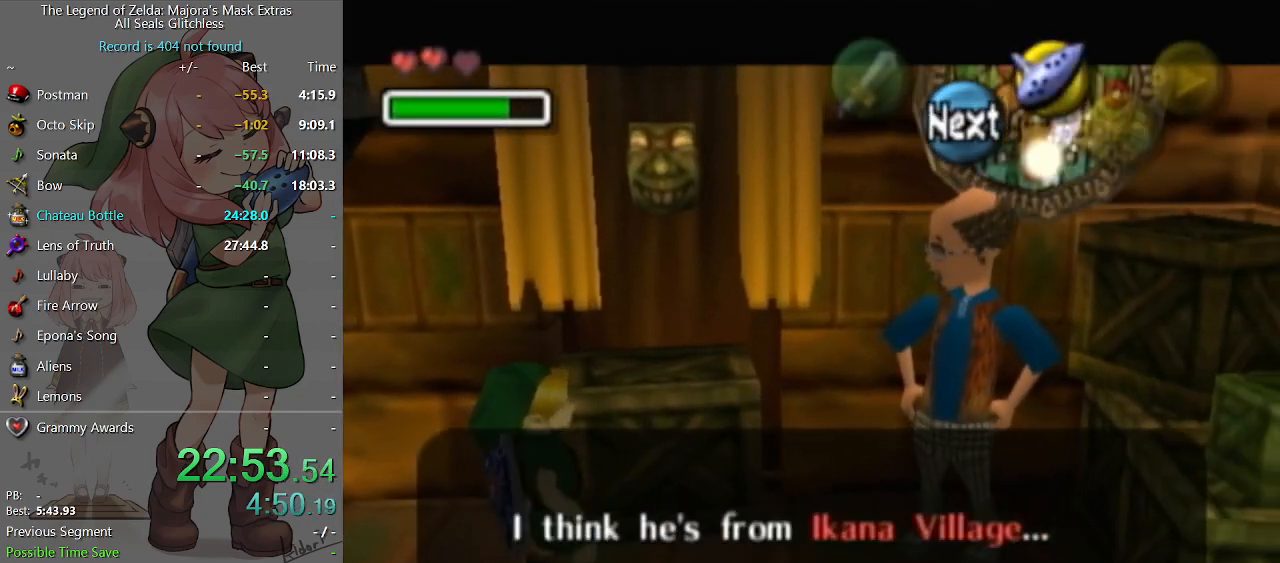
{"buttons": ["B"], "left_stick": "left", "right_stick": "center", "events": [[33, "A", "down"], [100, "A", "up"], [100, "left_stick", "left"], [133, "A", "down"], [233, "A", "up"], [367, "B", "down"], [400, "B", "up"], [500, "B", "down"]]}
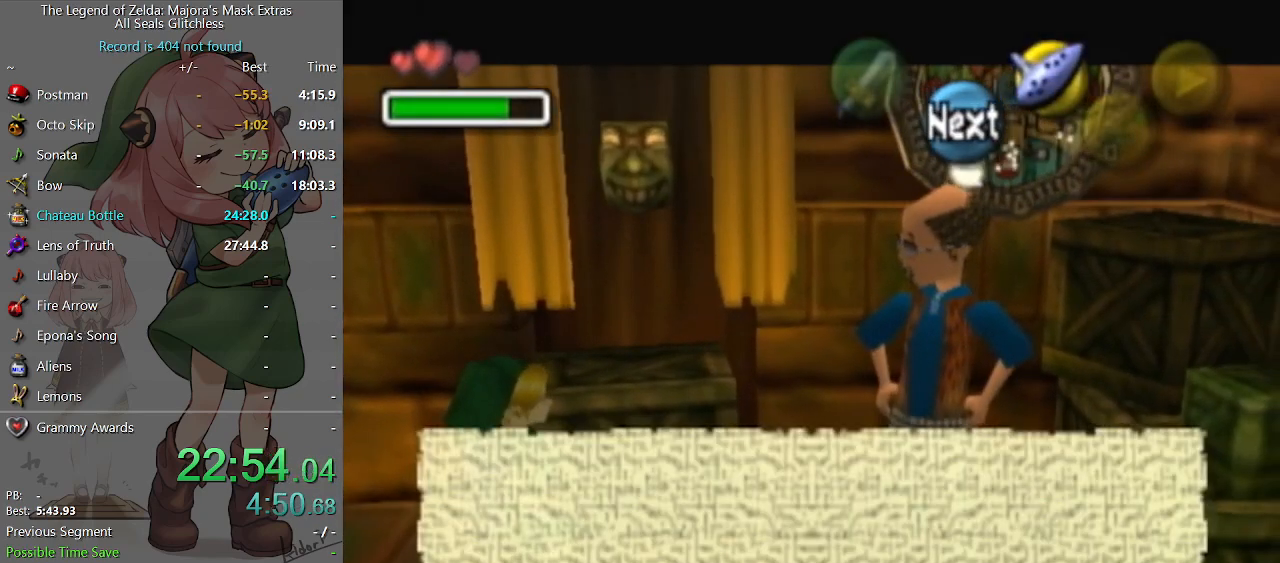
{"buttons": [], "left_stick": "left", "right_stick": "center", "events": [[33, "B", "up"], [67, "B", "down"], [133, "B", "up"], [200, "B", "down"], [267, "B", "up"], [333, "B", "down"], [400, "B", "up"], [467, "B", "down"], [500, "B", "up"]]}
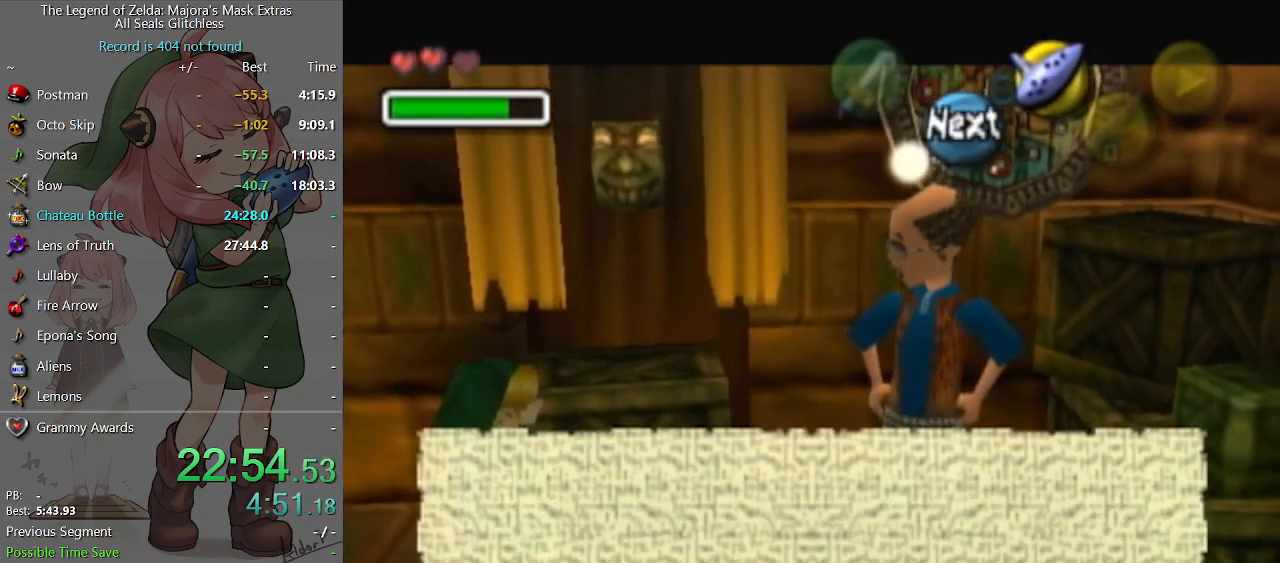
{"buttons": [], "left_stick": "left", "right_stick": "center", "events": [[67, "B", "down"], [133, "B", "up"], [200, "B", "down"], [267, "B", "up"], [333, "B", "down"], [400, "B", "up"], [467, "B", "down"], [500, "B", "up"]]}
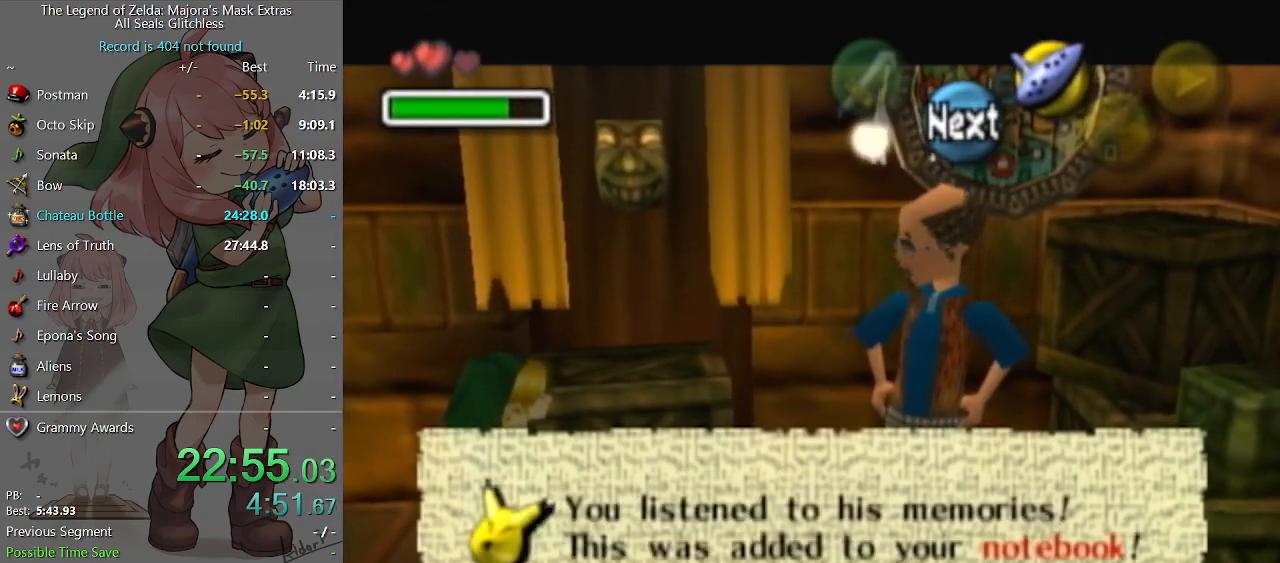
{"buttons": [], "left_stick": "left", "right_stick": "center", "events": [[67, "B", "down"], [167, "B", "up"], [233, "B", "down"], [300, "B", "up"], [367, "B", "down"], [433, "B", "up"], [467, "B", "down"], [500, "B", "up"]]}
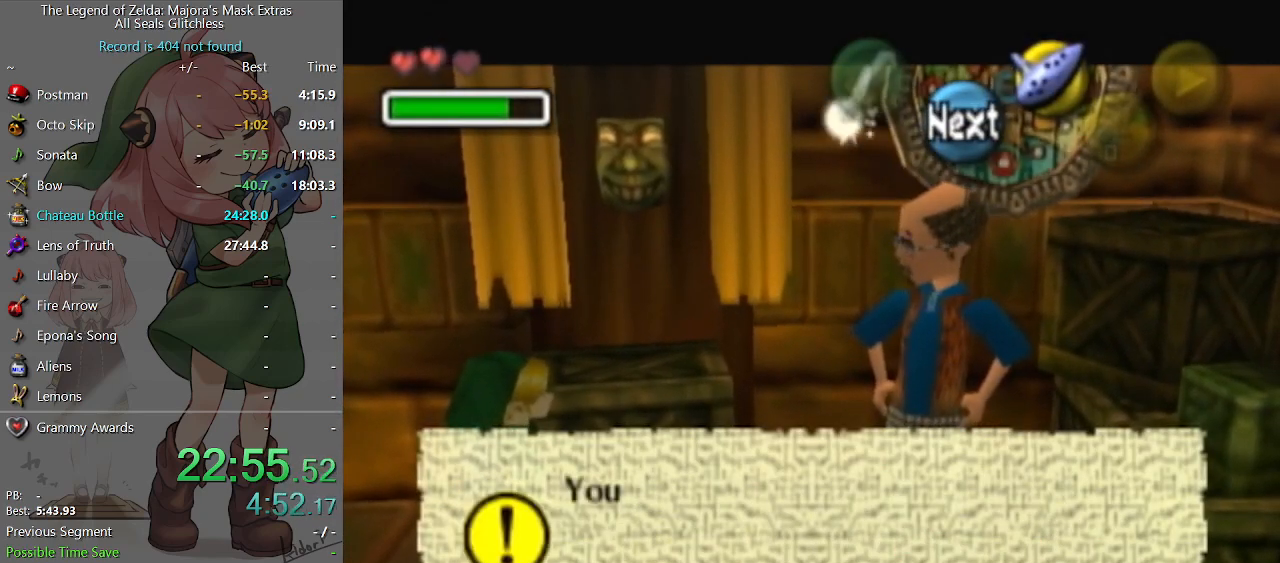
{"buttons": [], "left_stick": "down-left", "right_stick": "center", "events": [[67, "B", "down"], [133, "B", "up"], [233, "left_stick", "down-left"]]}
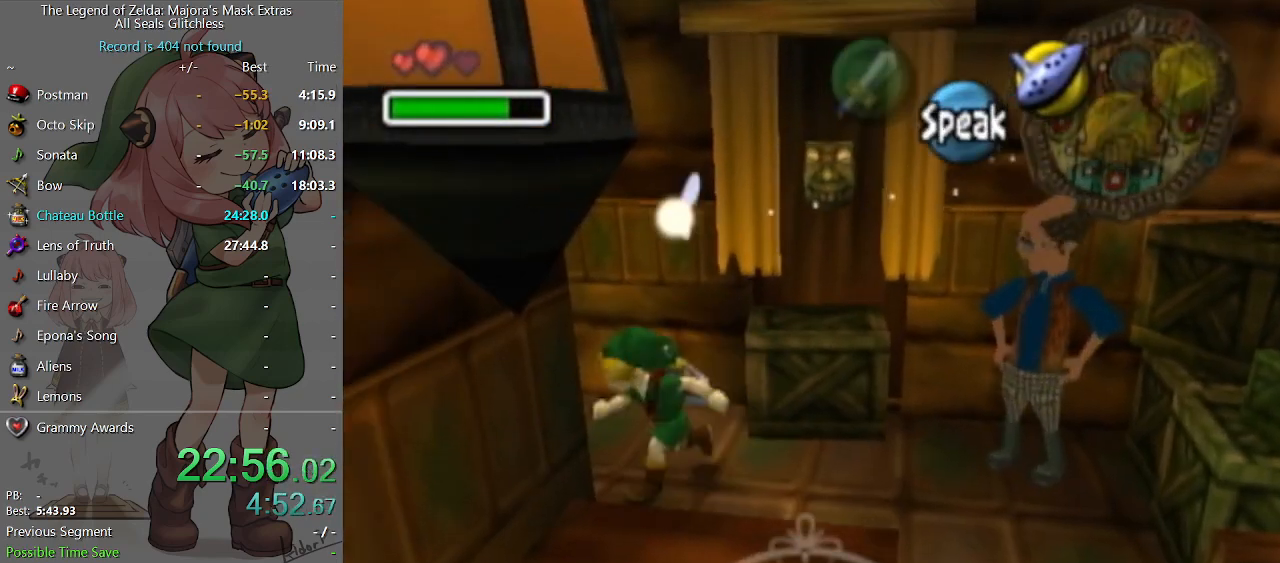
{"buttons": [], "left_stick": "down-right", "right_stick": "center", "events": [[167, "left_stick", "down"], [400, "left_stick", "down-right"]]}
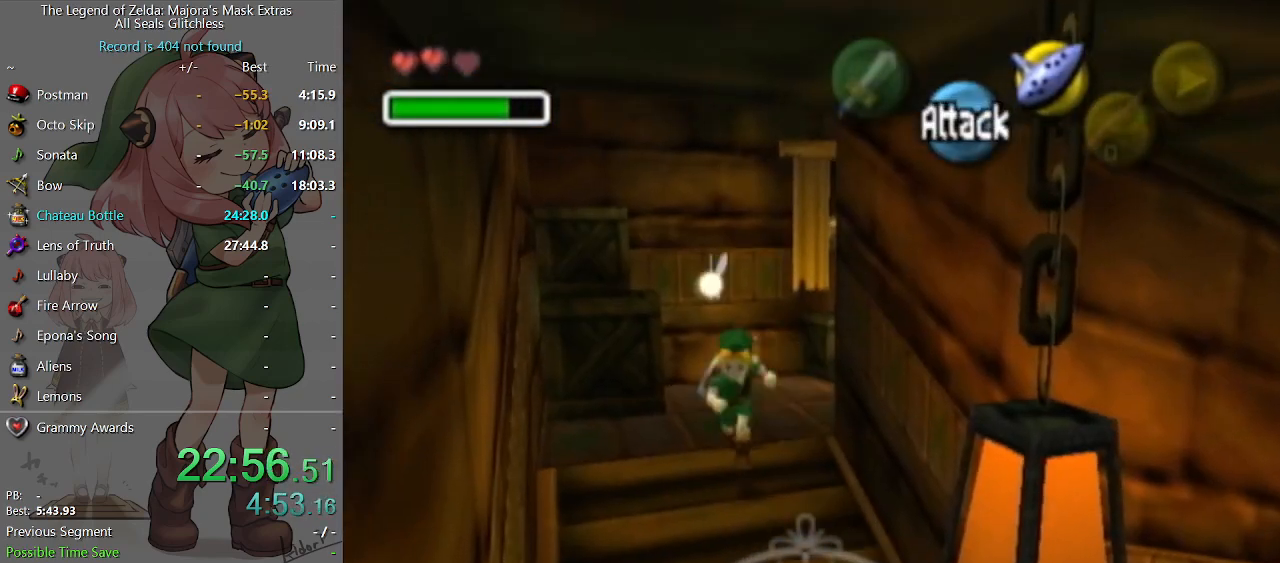
{"buttons": [], "left_stick": "right", "right_stick": "center", "events": [[500, "left_stick", "right"]]}
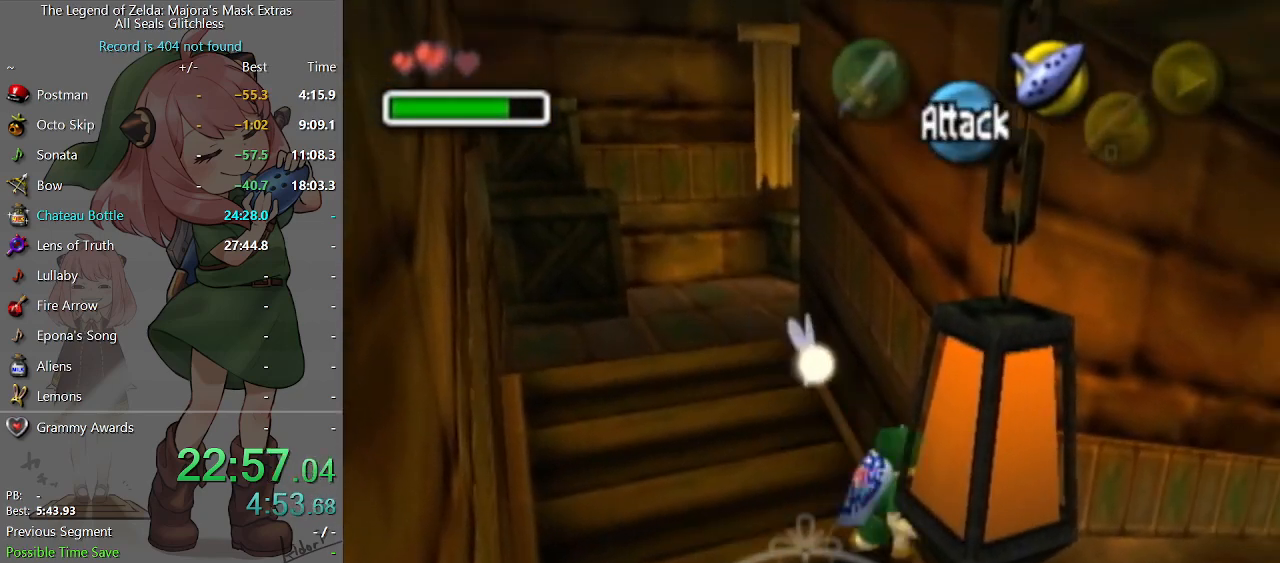
{"buttons": ["START"], "left_stick": "up-right", "right_stick": "center", "events": [[300, "A", "down"], [367, "left_stick", "up-right"], [400, "A", "up"], [500, "START", "down"]]}